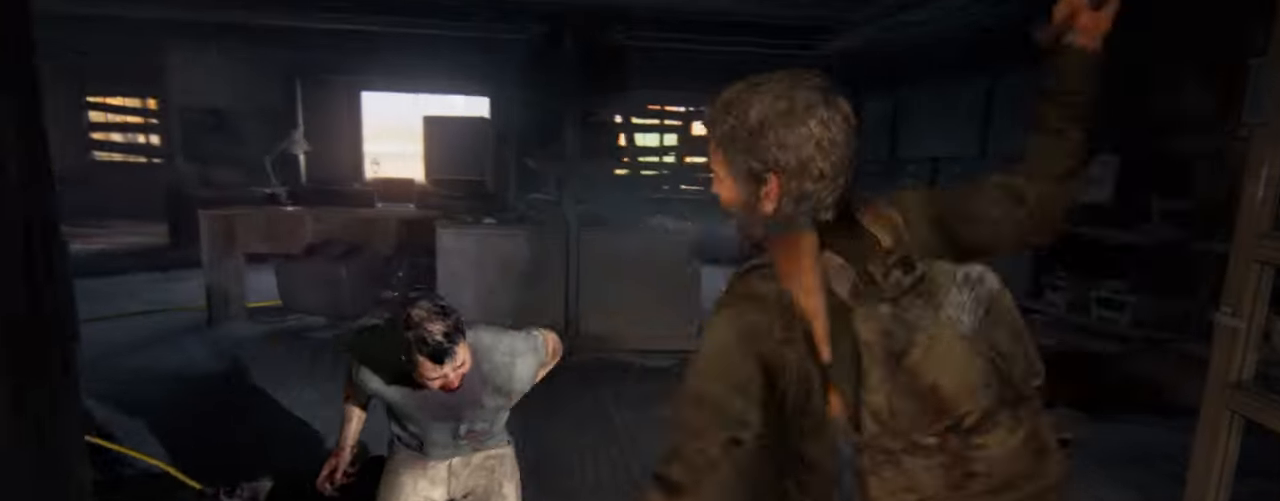
Gameplay with a controller (PlayStation layout); each line is a JSON object with the inputs held at the frame after it. "events" lists button and stick changes between this image and that frame as [ms after this image, input, new state], when the widget could be followed in between. Not read: HOME.
{"buttons": ["L2"], "left_stick": "up-right", "right_stick": "down", "events": [[17, "SQUARE", "down"], [117, "SQUARE", "up"], [200, "SQUARE", "down"], [300, "SQUARE", "up"], [367, "SQUARE", "down"], [484, "SQUARE", "up"]]}
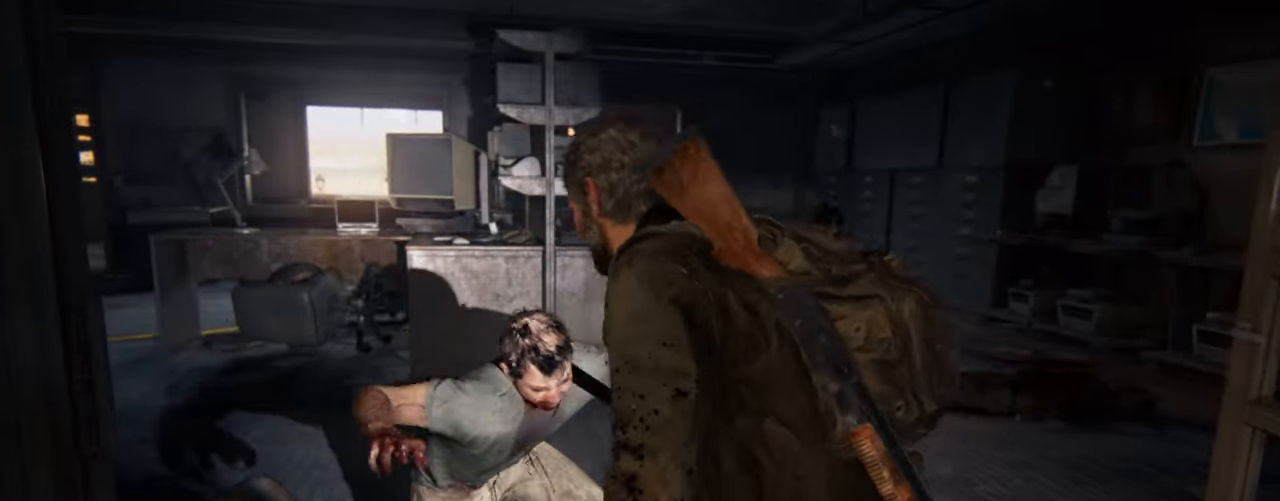
{"buttons": ["L2"], "left_stick": "up-right", "right_stick": "down", "events": [[50, "SQUARE", "down"], [150, "SQUARE", "up"], [217, "SQUARE", "down"], [317, "SQUARE", "up"], [400, "SQUARE", "down"], [500, "SQUARE", "up"]]}
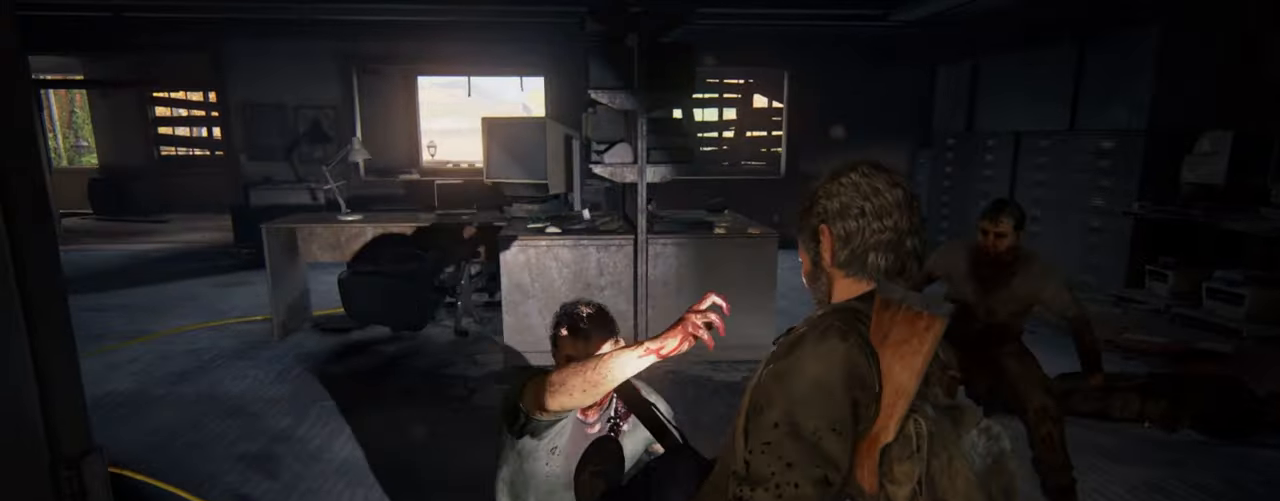
{"buttons": ["SQUARE", "L2"], "left_stick": "up-right", "right_stick": "down", "events": [[67, "right_stick", "down-right"], [84, "SQUARE", "down"], [167, "SQUARE", "up"], [250, "SQUARE", "down"], [350, "SQUARE", "up"], [417, "SQUARE", "down"], [417, "right_stick", "down"]]}
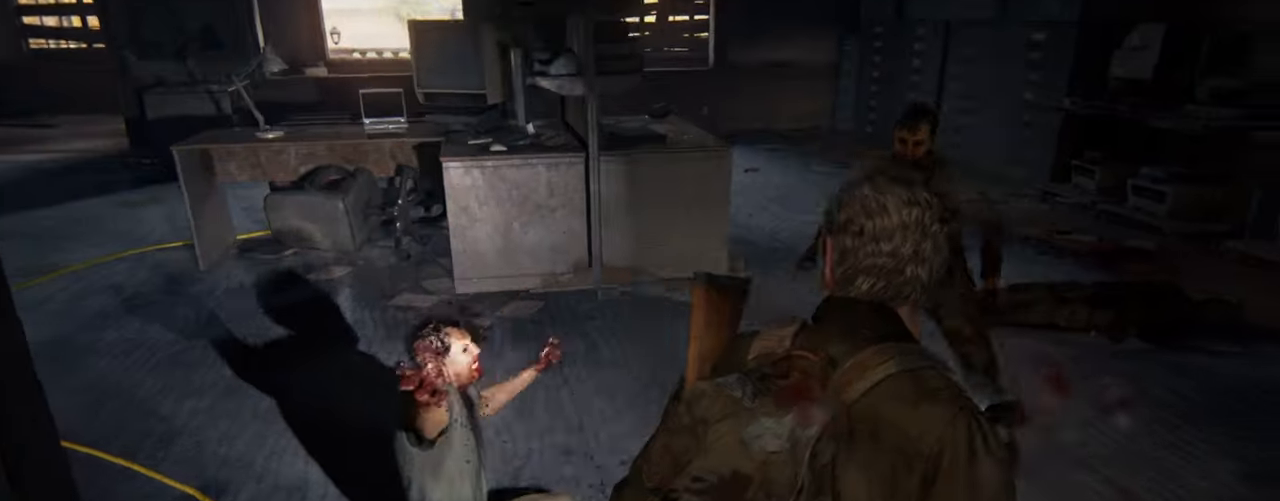
{"buttons": ["SQUARE", "L2"], "left_stick": "up-right", "right_stick": "center", "events": [[17, "SQUARE", "up"], [84, "SQUARE", "down"], [150, "right_stick", "center"], [184, "SQUARE", "up"], [250, "SQUARE", "down"], [367, "SQUARE", "up"], [433, "SQUARE", "down"]]}
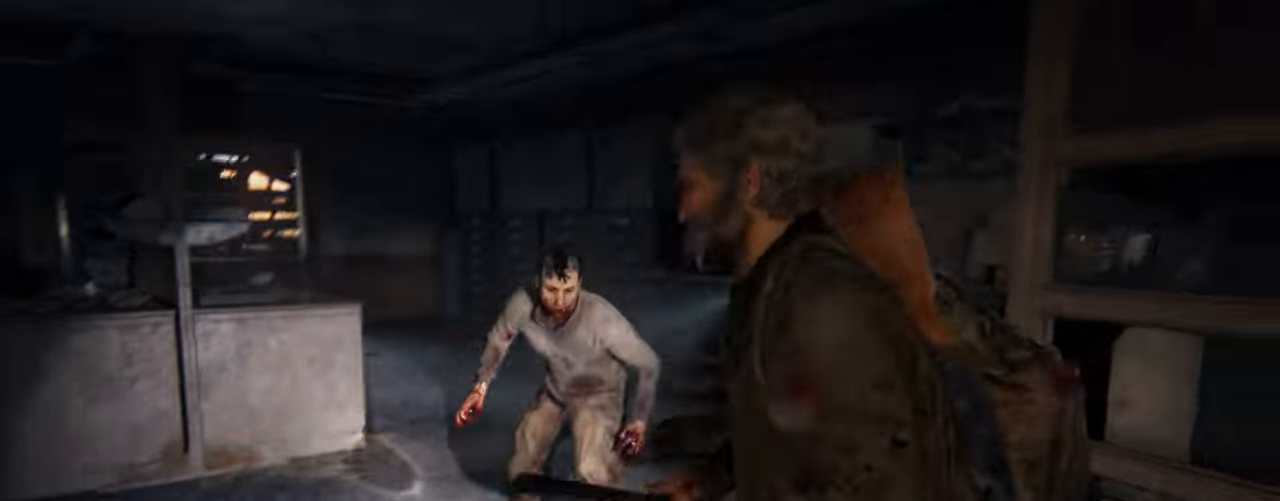
{"buttons": ["SQUARE", "L2"], "left_stick": "up", "right_stick": "down-left", "events": [[33, "SQUARE", "up"], [100, "SQUARE", "down"], [200, "SQUARE", "up"], [266, "SQUARE", "down"], [366, "SQUARE", "up"], [400, "right_stick", "down-left"], [416, "left_stick", "up"], [450, "SQUARE", "down"]]}
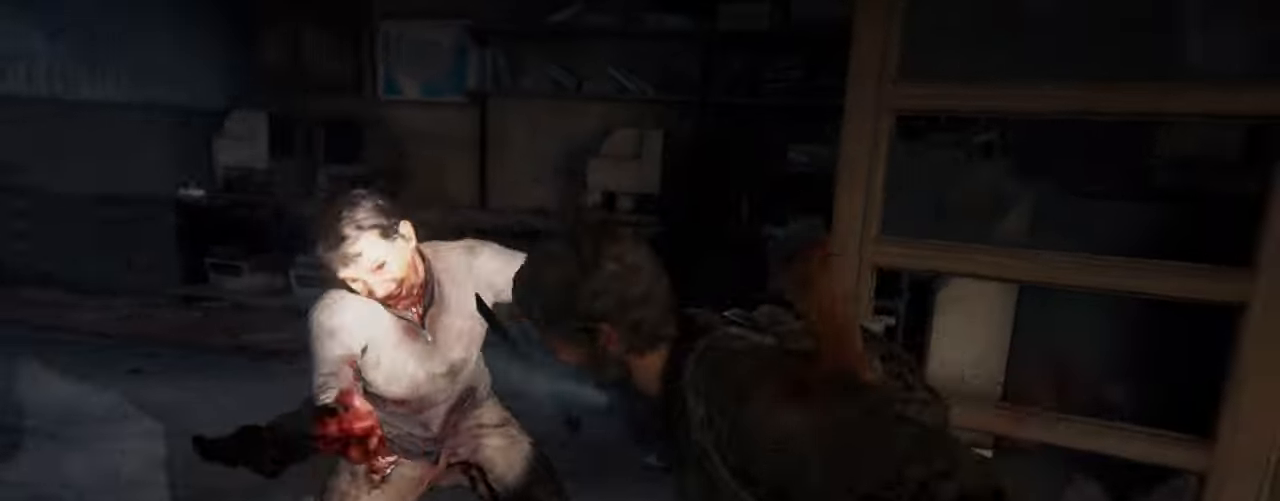
{"buttons": ["L2"], "left_stick": "up", "right_stick": "left", "events": [[16, "right_stick", "left"], [66, "SQUARE", "up"]]}
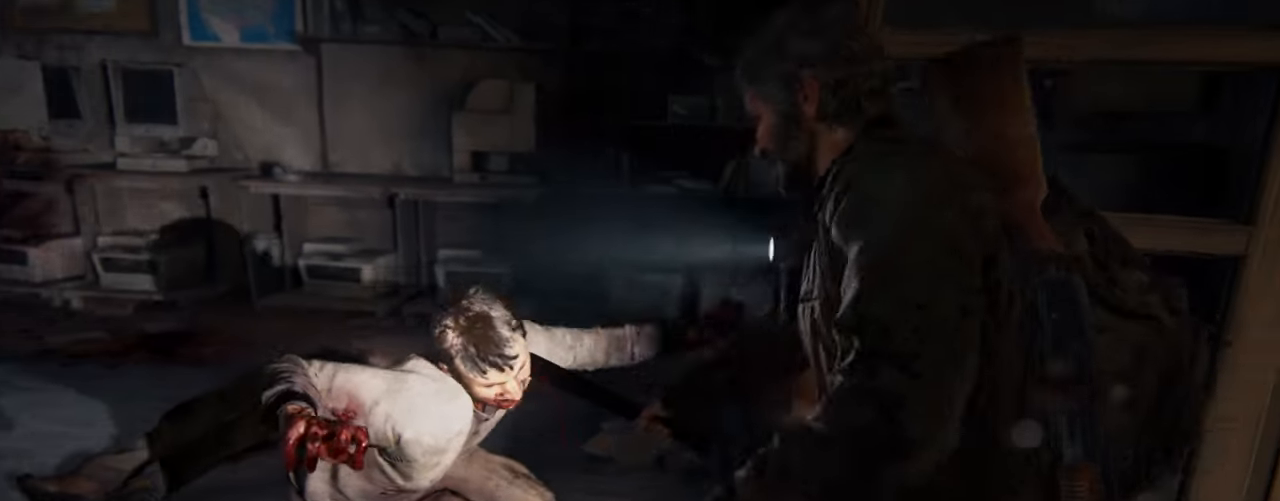
{"buttons": ["L2"], "left_stick": "up-left", "right_stick": "center", "events": [[83, "left_stick", "up-left"], [450, "right_stick", "center"]]}
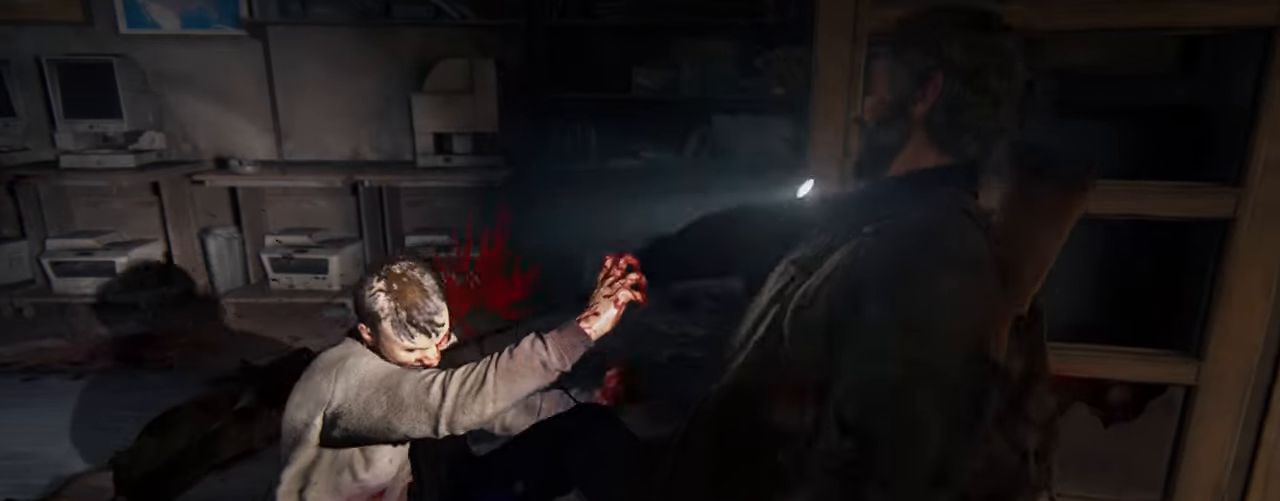
{"buttons": ["DPAD_UP"], "left_stick": "center", "right_stick": "center", "events": [[50, "L2", "up"], [66, "left_stick", "center"], [116, "START", "down"], [250, "START", "up"], [433, "DPAD_UP", "down"]]}
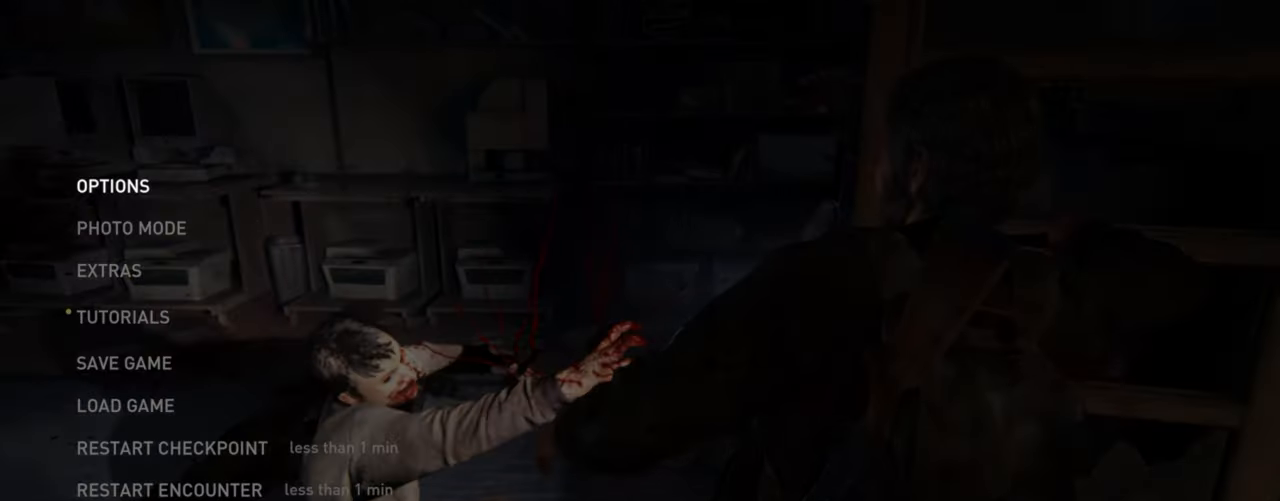
{"buttons": [], "left_stick": "center", "right_stick": "center", "events": [[33, "DPAD_UP", "up"], [100, "DPAD_UP", "down"], [233, "DPAD_UP", "up"]]}
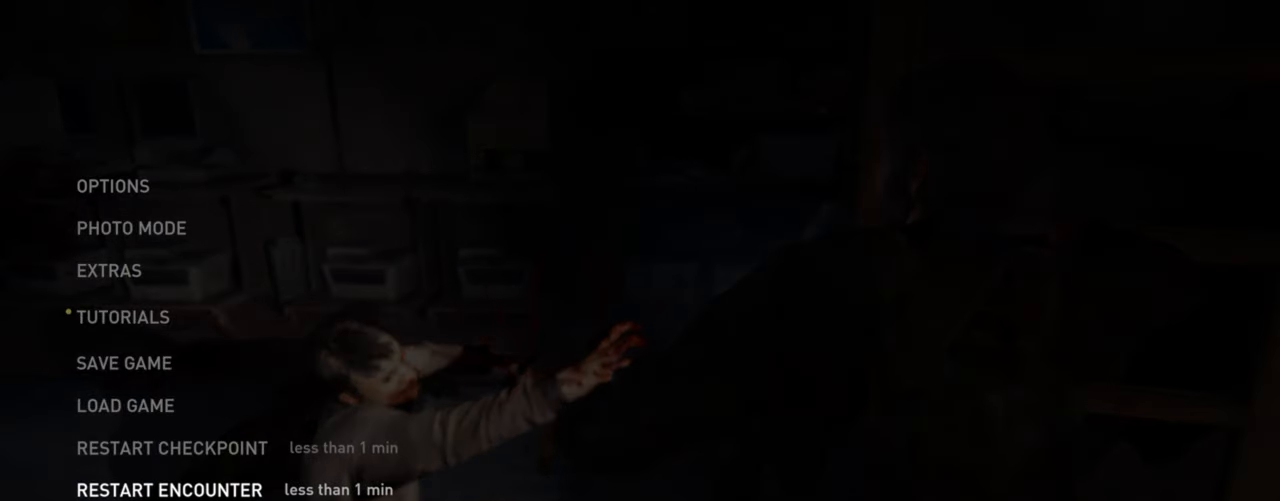
{"buttons": [], "left_stick": "center", "right_stick": "center", "events": []}
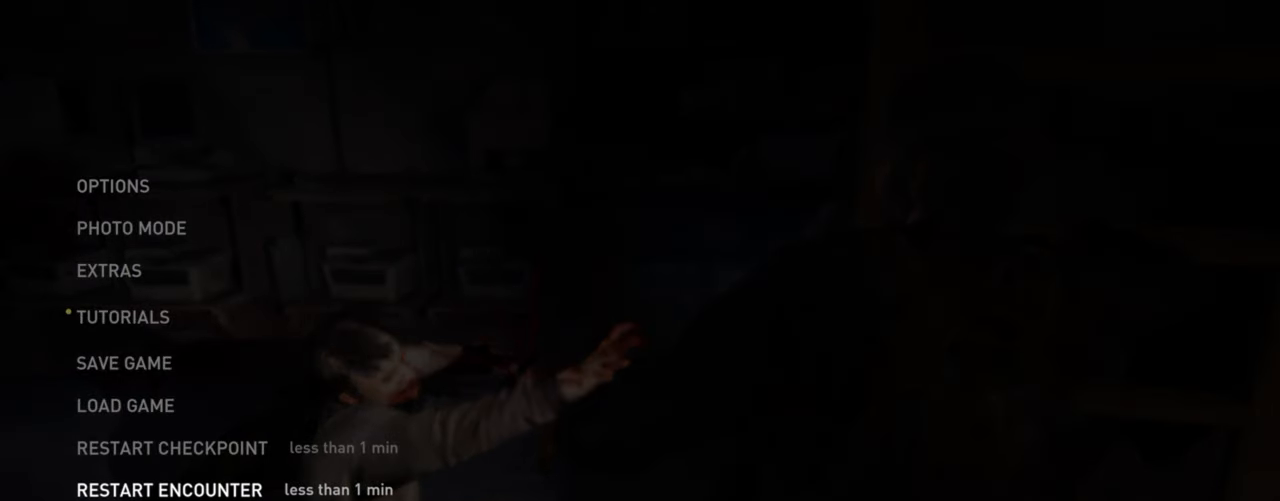
{"buttons": [], "left_stick": "center", "right_stick": "center", "events": []}
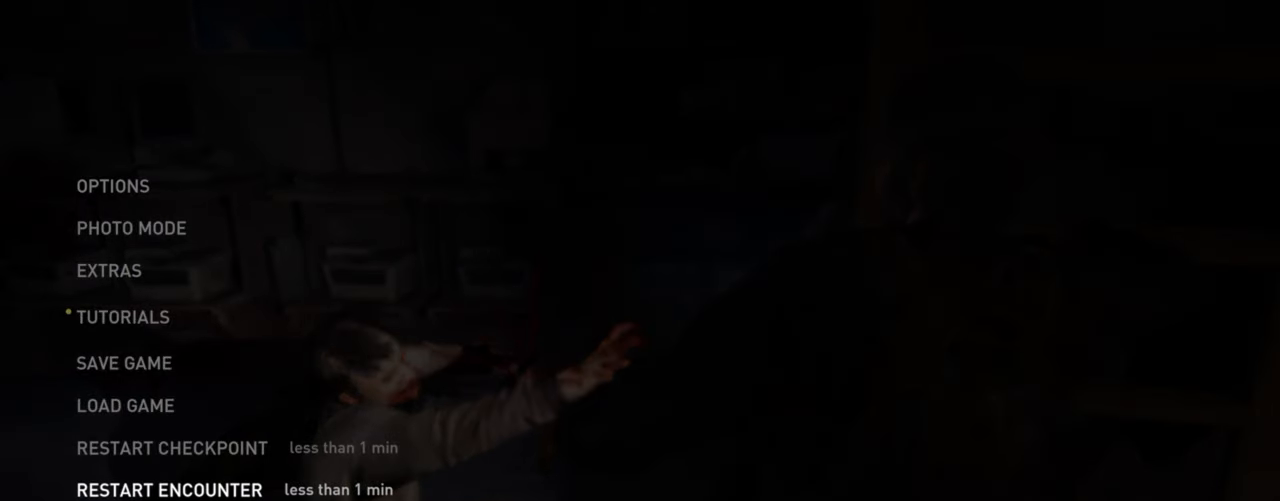
{"buttons": [], "left_stick": "center", "right_stick": "center", "events": []}
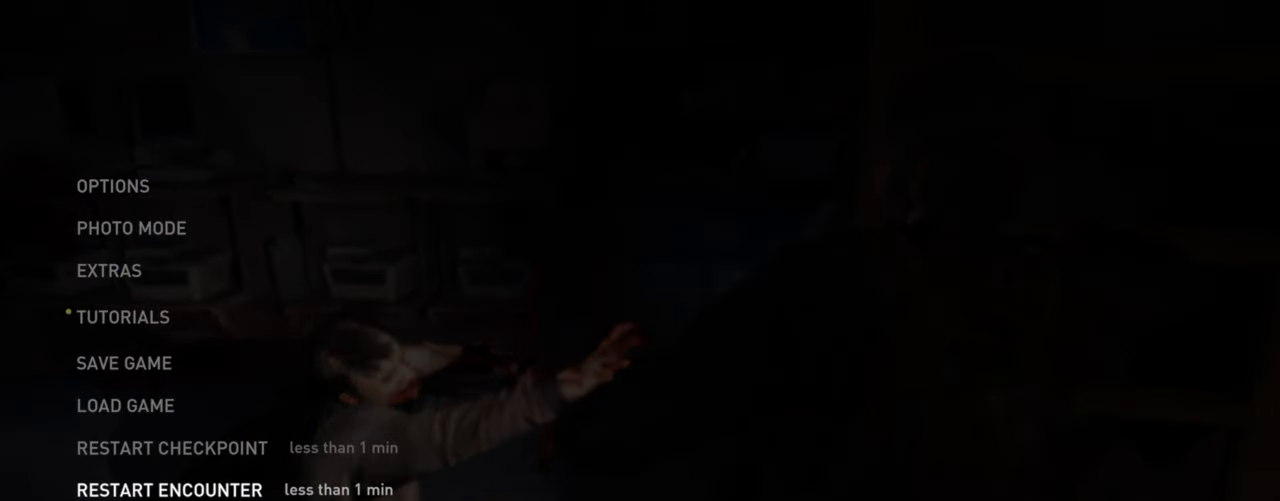
{"buttons": [], "left_stick": "center", "right_stick": "center", "events": []}
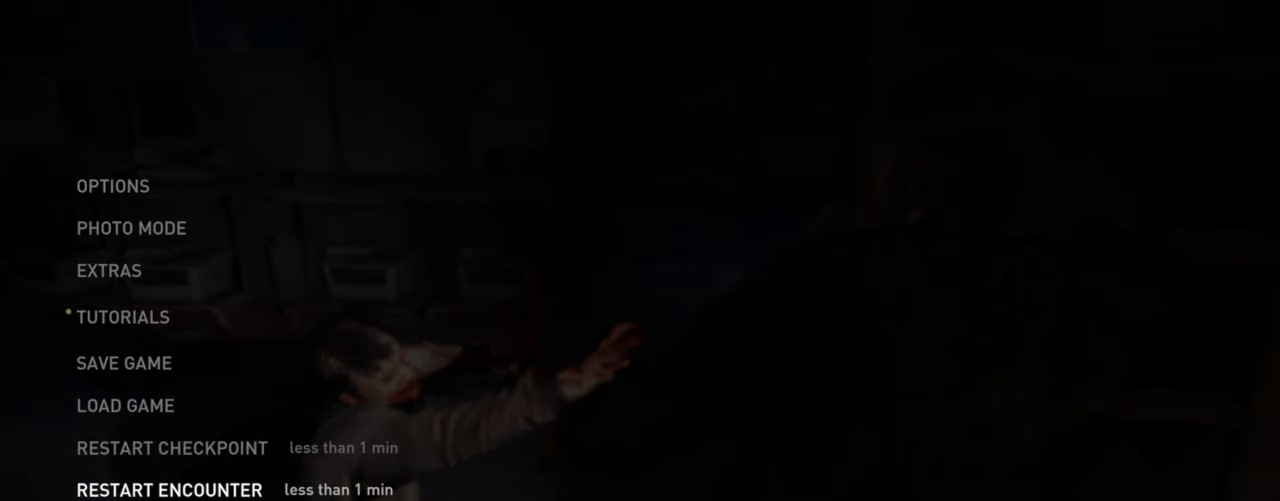
{"buttons": [], "left_stick": "center", "right_stick": "center", "events": []}
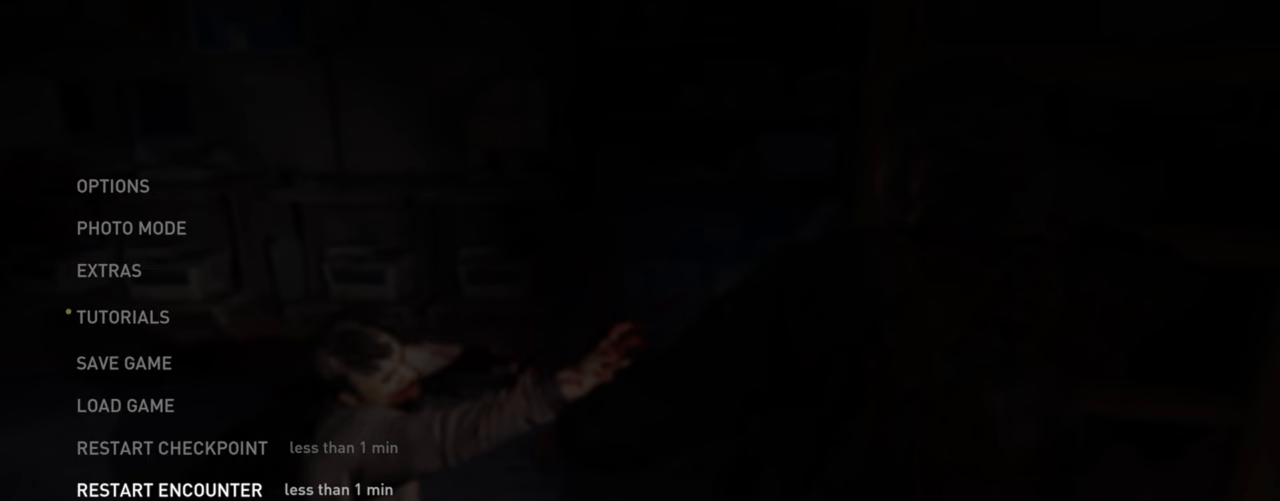
{"buttons": [], "left_stick": "center", "right_stick": "center", "events": []}
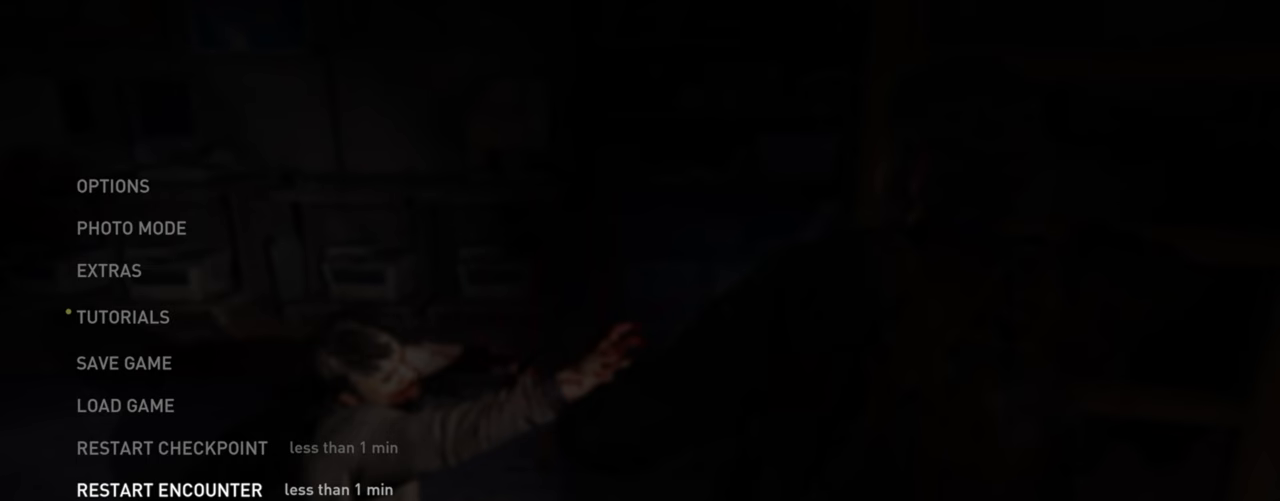
{"buttons": ["CROSS"], "left_stick": "center", "right_stick": "center", "events": [[467, "CROSS", "down"]]}
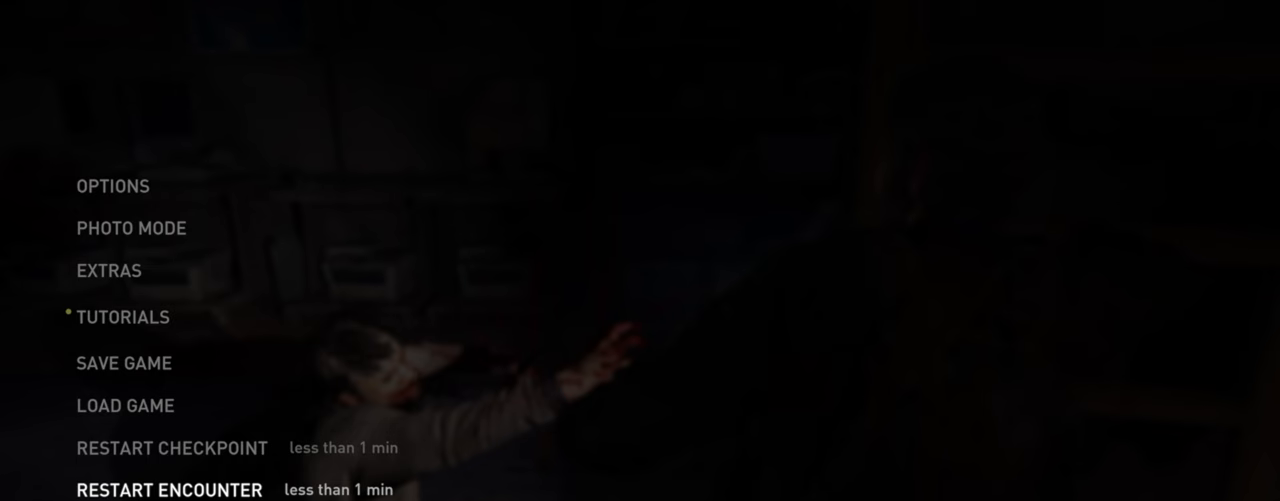
{"buttons": ["DPAD_LEFT"], "left_stick": "center", "right_stick": "center", "events": [[133, "CROSS", "up"], [467, "DPAD_LEFT", "down"]]}
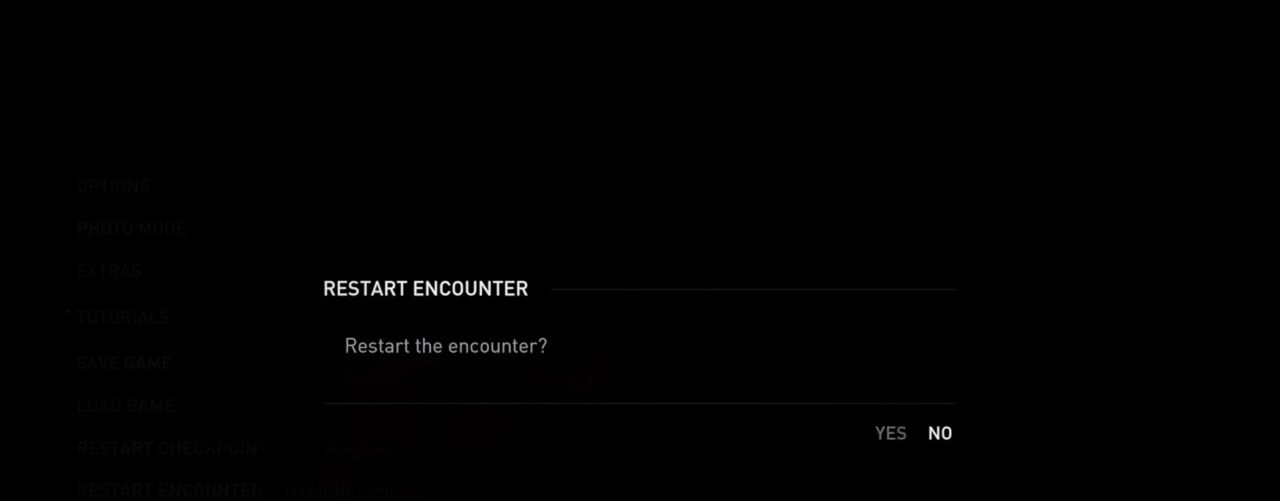
{"buttons": [], "left_stick": "center", "right_stick": "center", "events": [[100, "DPAD_LEFT", "up"], [133, "CROSS", "down"], [300, "CROSS", "up"]]}
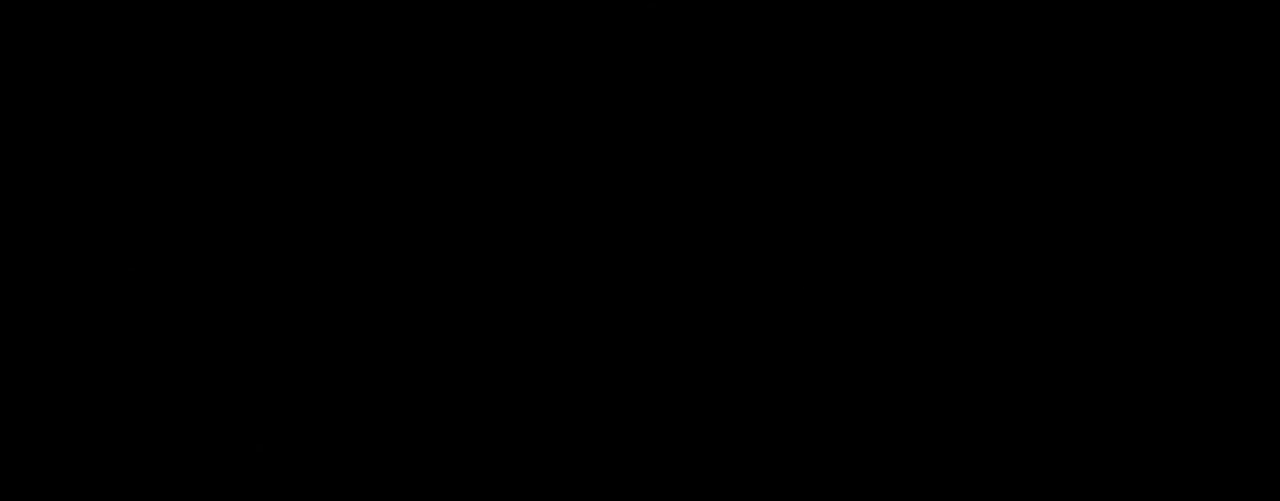
{"buttons": [], "left_stick": "center", "right_stick": "center", "events": []}
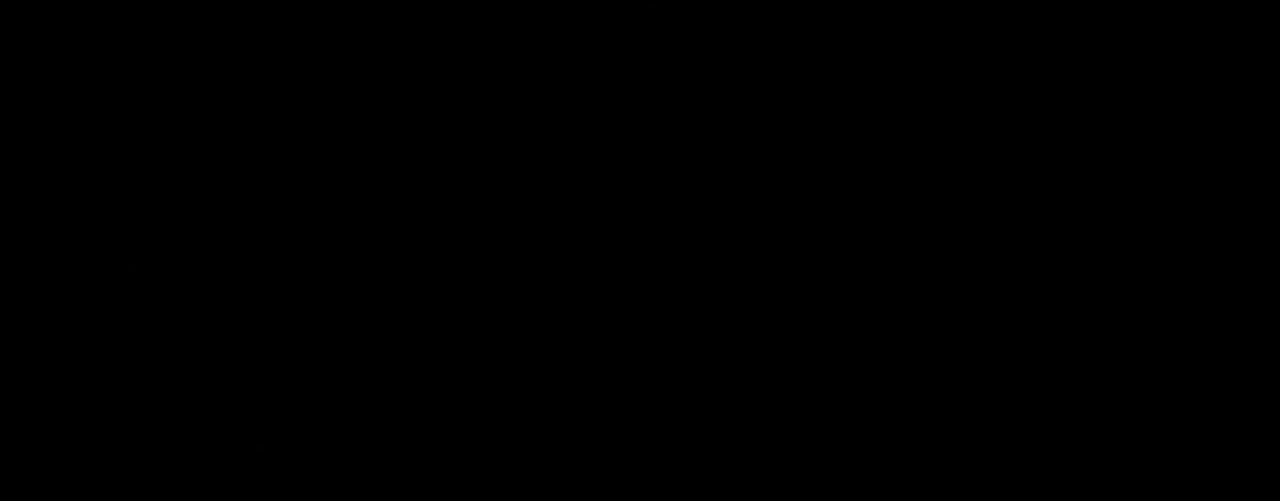
{"buttons": ["L2"], "left_stick": "up", "right_stick": "center", "events": [[83, "L2", "down"], [83, "left_stick", "up"]]}
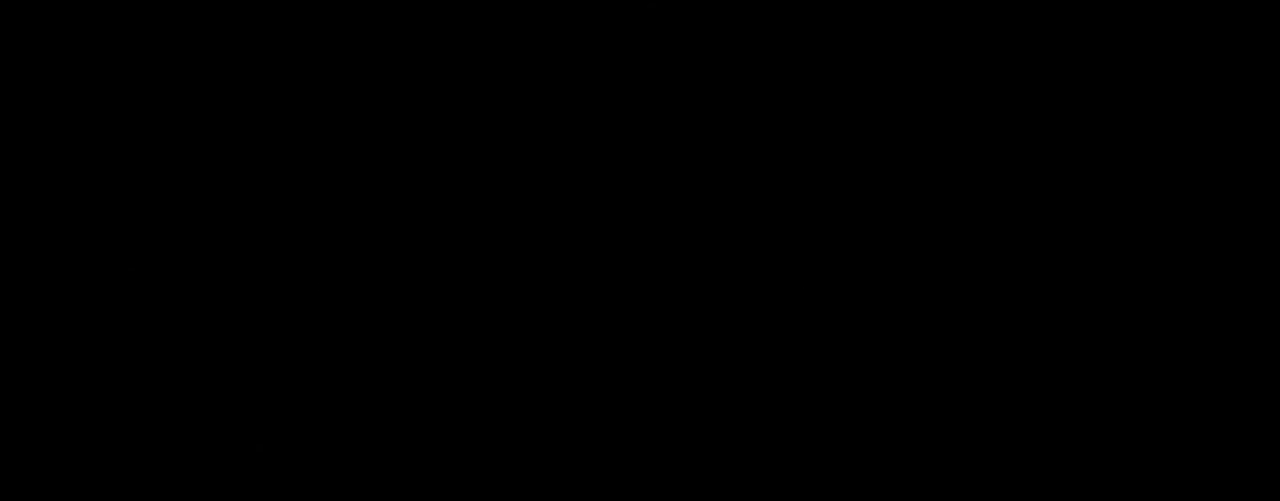
{"buttons": ["L2"], "left_stick": "up", "right_stick": "center", "events": [[233, "right_stick", "up"], [400, "DPAD_LEFT", "down"], [400, "right_stick", "center"], [500, "DPAD_LEFT", "up"]]}
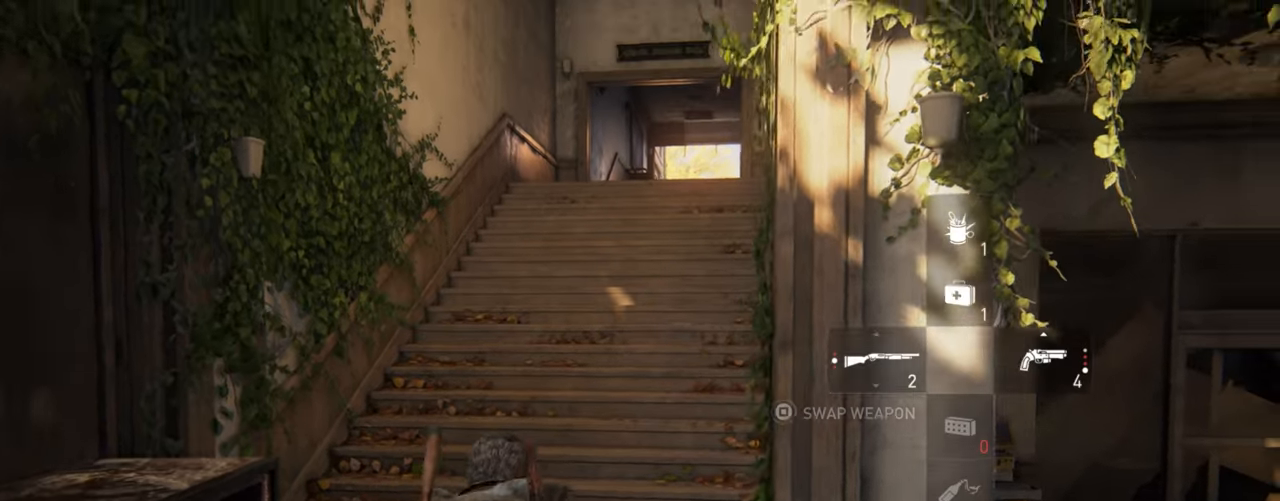
{"buttons": ["L2"], "left_stick": "up", "right_stick": "center", "events": [[217, "right_stick", "up"], [350, "right_stick", "center"]]}
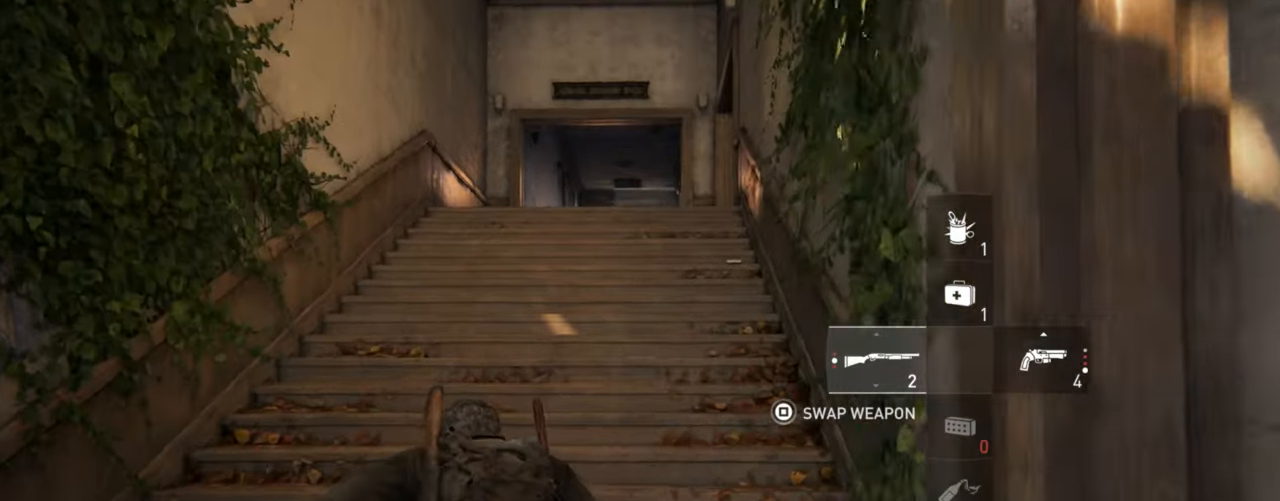
{"buttons": ["L2"], "left_stick": "up", "right_stick": "down-right", "events": [[200, "R3", "down"], [300, "R3", "up"], [383, "right_stick", "down-right"]]}
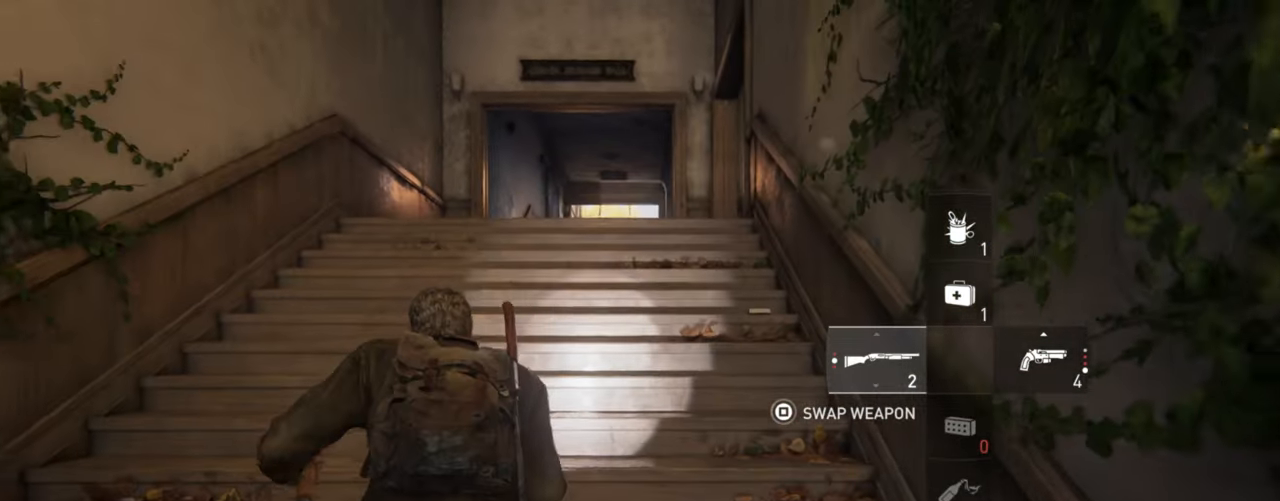
{"buttons": ["L2"], "left_stick": "up", "right_stick": "center", "events": [[50, "right_stick", "center"]]}
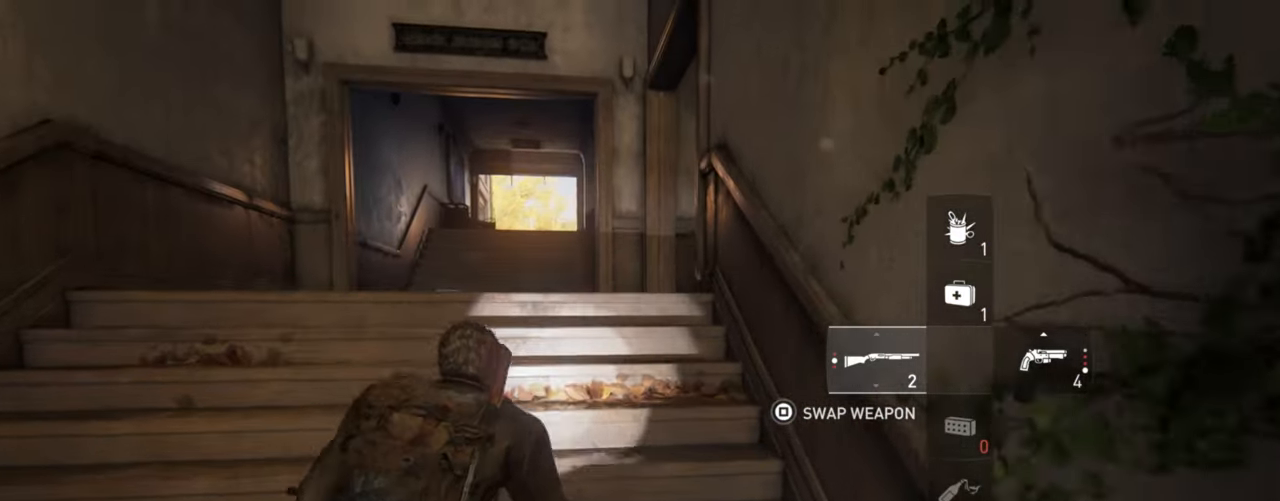
{"buttons": ["L2"], "left_stick": "up", "right_stick": "right", "events": [[217, "right_stick", "right"]]}
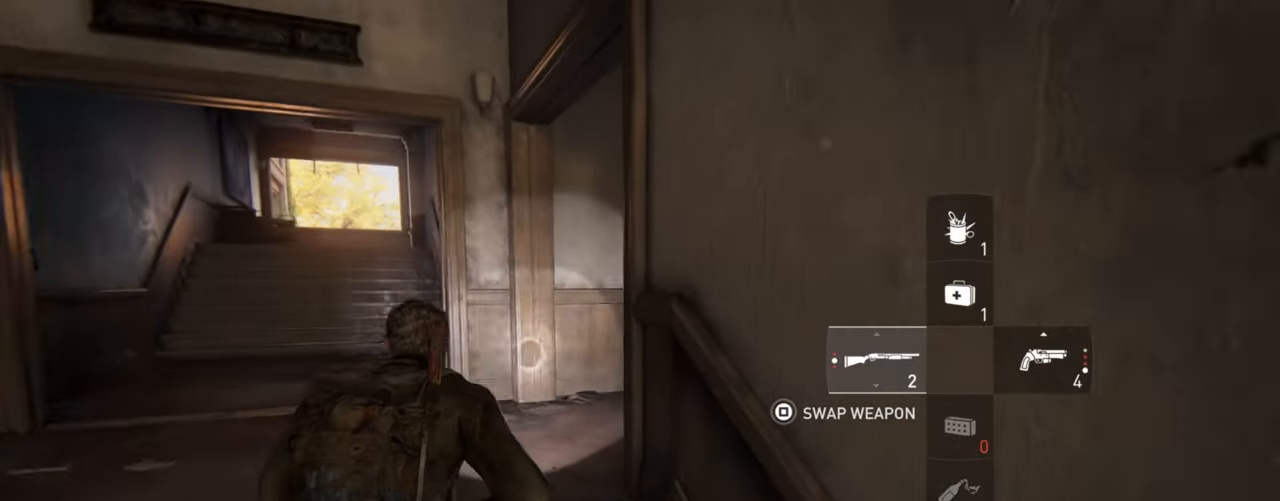
{"buttons": ["L2"], "left_stick": "up", "right_stick": "right", "events": [[50, "DPAD_RIGHT", "down"], [150, "DPAD_RIGHT", "up"]]}
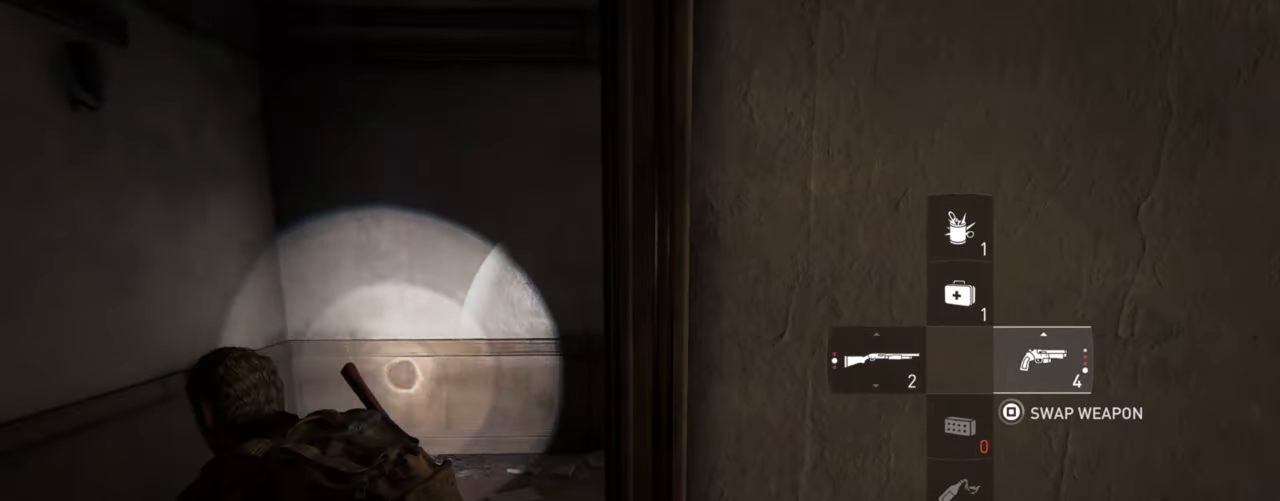
{"buttons": ["L2"], "left_stick": "up-right", "right_stick": "center", "events": [[184, "right_stick", "center"], [250, "left_stick", "up-right"]]}
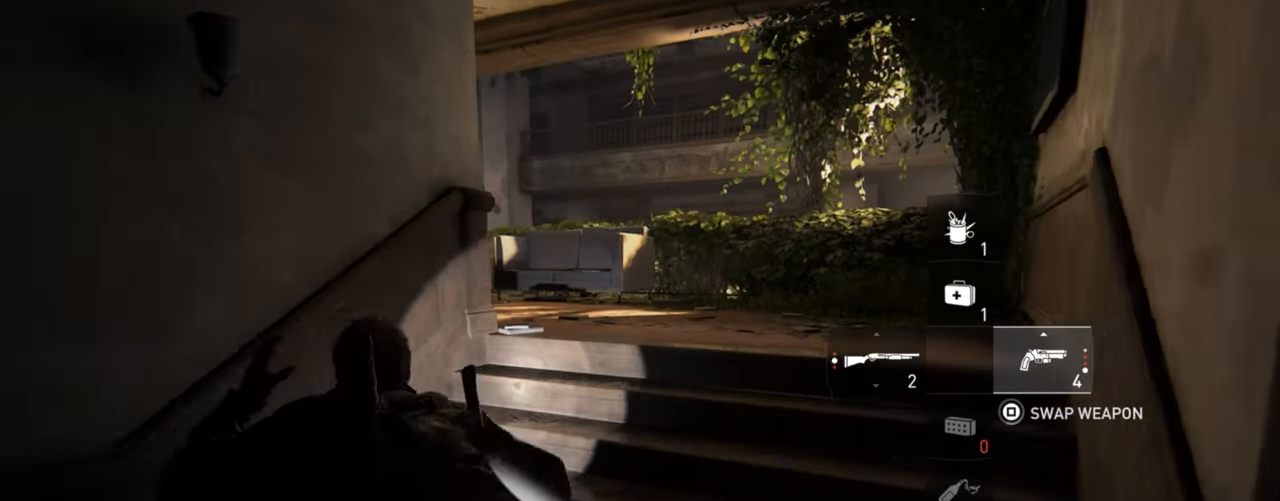
{"buttons": ["L2"], "left_stick": "up", "right_stick": "left", "events": [[134, "right_stick", "left"], [300, "left_stick", "up"]]}
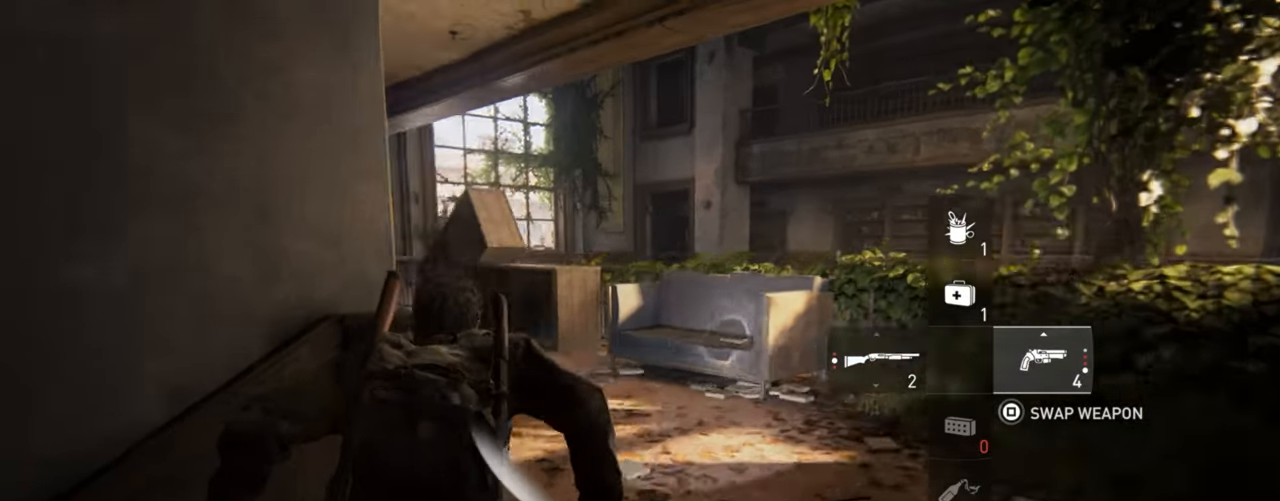
{"buttons": ["L2"], "left_stick": "up", "right_stick": "left", "events": [[184, "right_stick", "center"], [450, "right_stick", "left"]]}